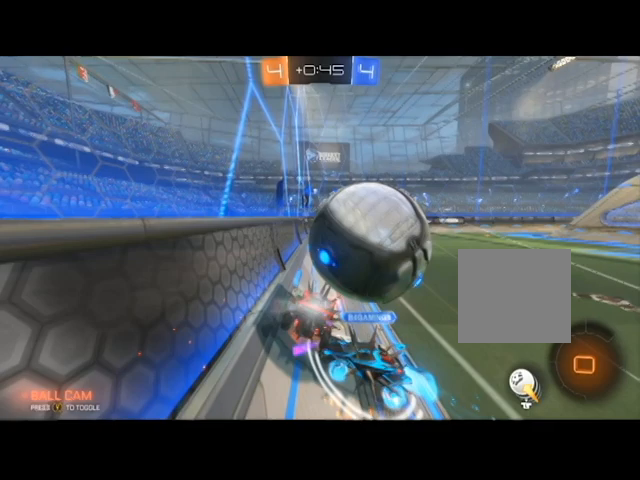
Gameplay with a controller (Xbox layout); each line is a JSON object with the inputs held at the frame after it. "events" lists button and stick changes between this image and that frame as [ms after this image, input, new state], when the widget could be followed in between.
{"buttons": ["A", "R2"], "left_stick": "up", "right_stick": "center", "events": []}
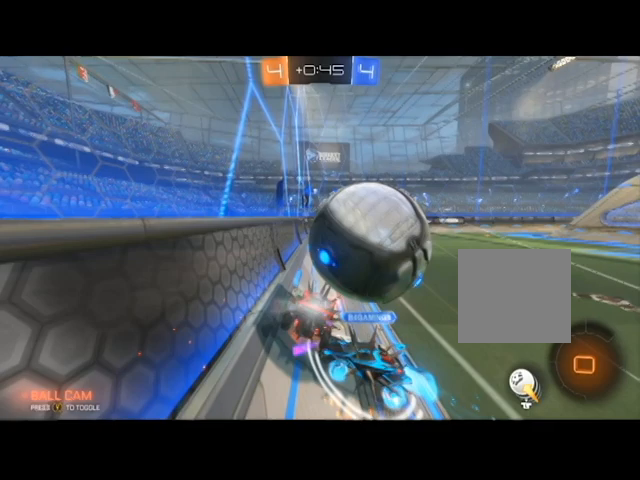
{"buttons": ["A", "R2"], "left_stick": "up", "right_stick": "center", "events": []}
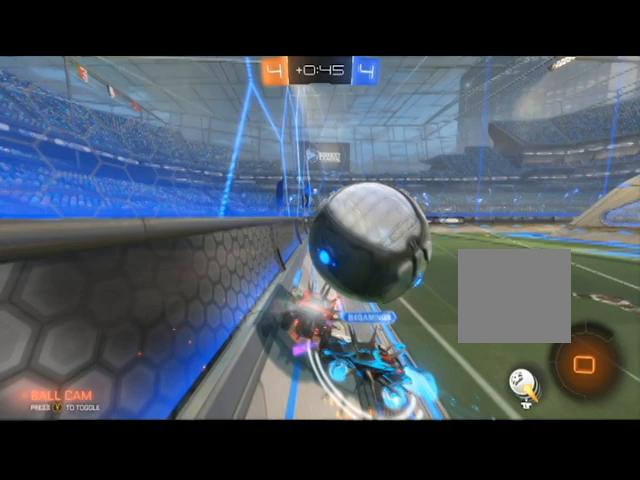
{"buttons": ["A", "R2"], "left_stick": "up", "right_stick": "center", "events": []}
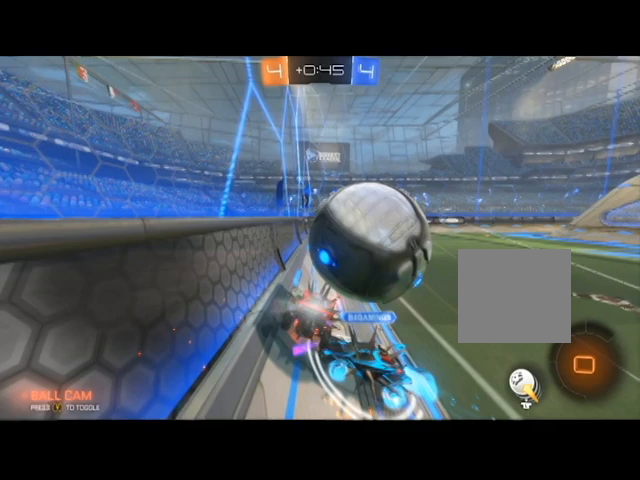
{"buttons": ["A", "R2"], "left_stick": "up", "right_stick": "center", "events": []}
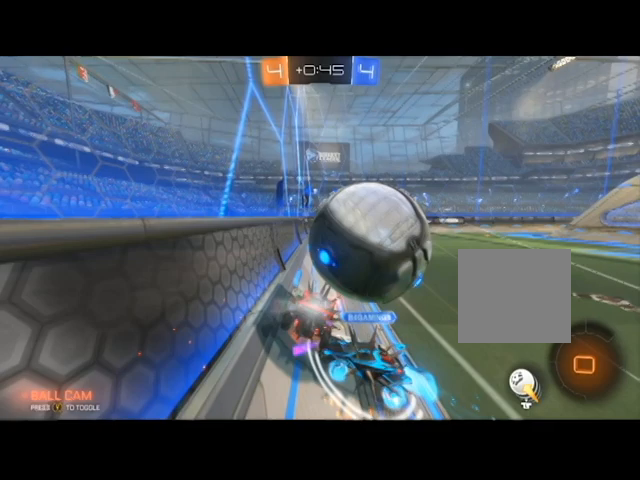
{"buttons": ["R2"], "left_stick": "center", "right_stick": "center", "events": [[234, "A", "up"], [301, "A", "down"], [301, "left_stick", "up-left"], [401, "A", "up"], [434, "left_stick", "center"]]}
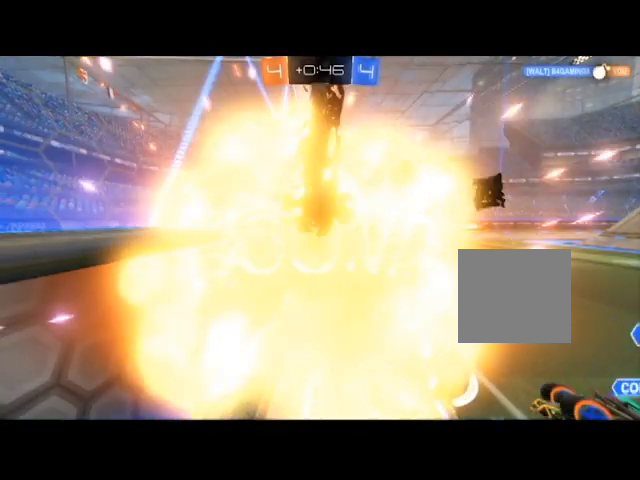
{"buttons": ["R2"], "left_stick": "center", "right_stick": "center", "events": []}
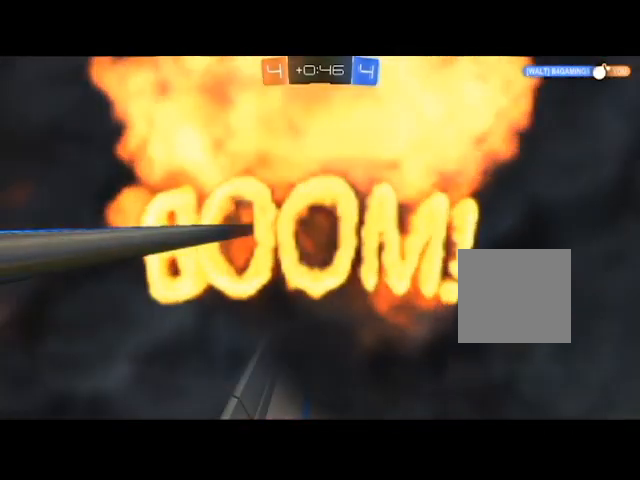
{"buttons": ["R2"], "left_stick": "center", "right_stick": "center", "events": []}
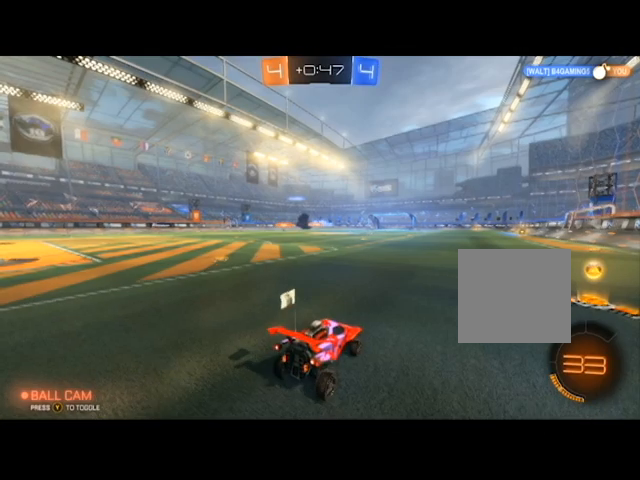
{"buttons": ["R2"], "left_stick": "right", "right_stick": "center", "events": [[434, "left_stick", "right"]]}
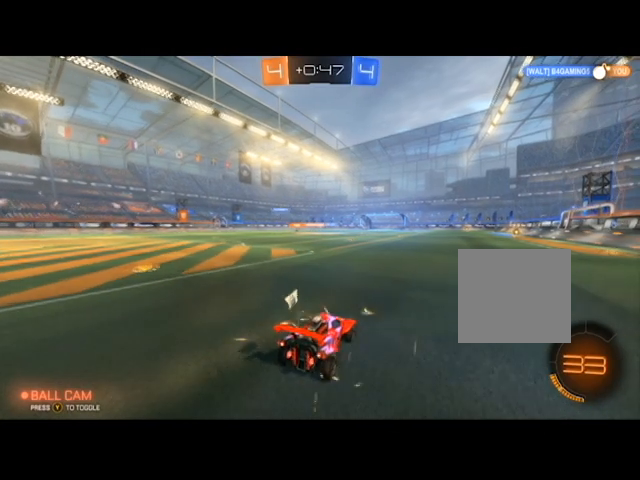
{"buttons": ["R2"], "left_stick": "right", "right_stick": "center", "events": [[201, "R2", "up"], [434, "R2", "down"]]}
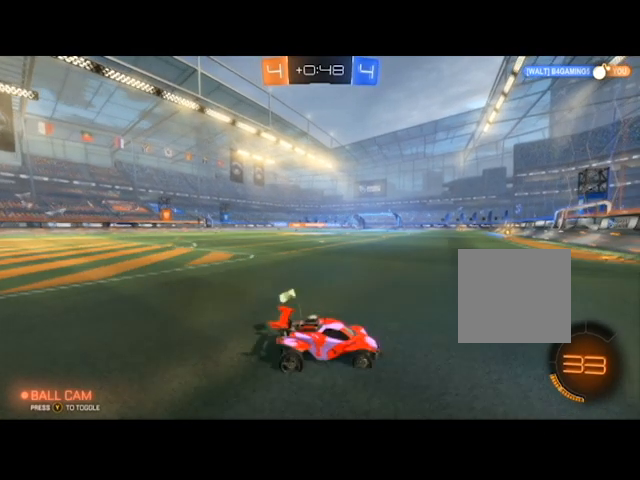
{"buttons": ["R2"], "left_stick": "right", "right_stick": "center", "events": []}
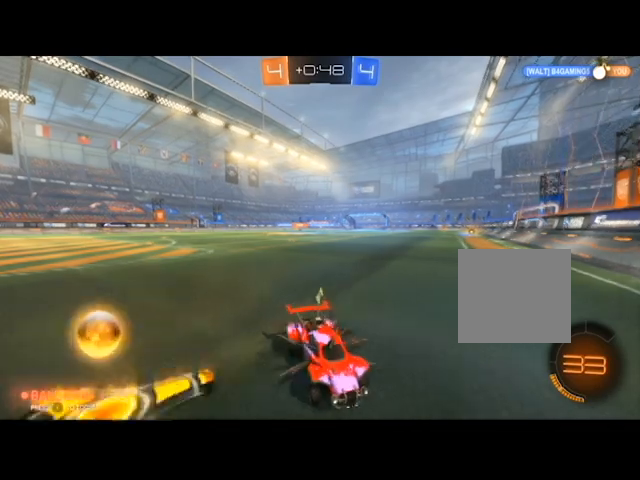
{"buttons": [], "left_stick": "right", "right_stick": "center", "events": [[367, "R2", "up"]]}
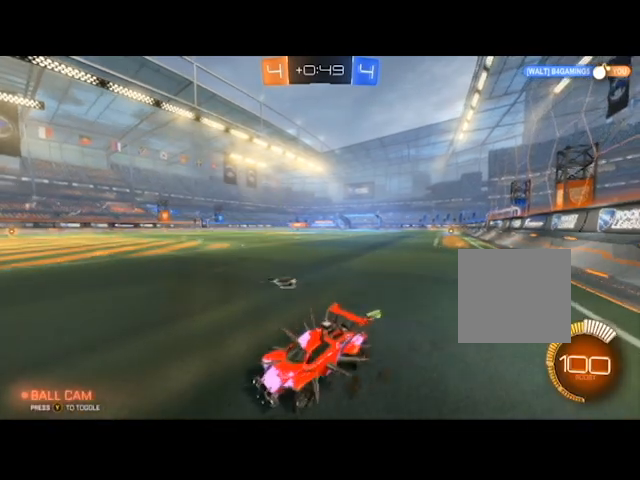
{"buttons": ["R2"], "left_stick": "right", "right_stick": "center", "events": [[33, "R2", "down"]]}
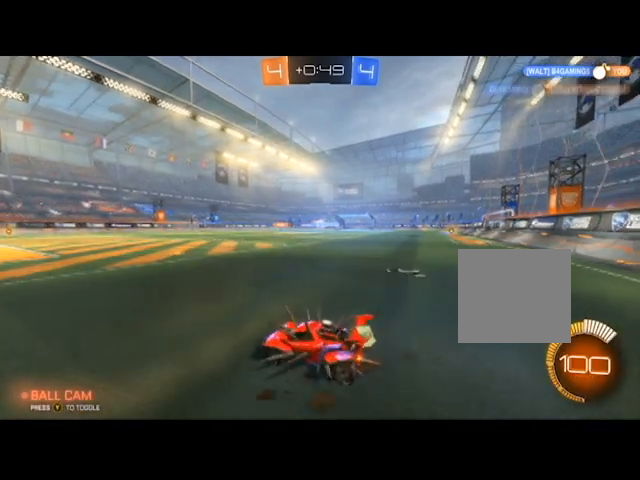
{"buttons": ["R2"], "left_stick": "center", "right_stick": "center", "events": [[34, "left_stick", "center"]]}
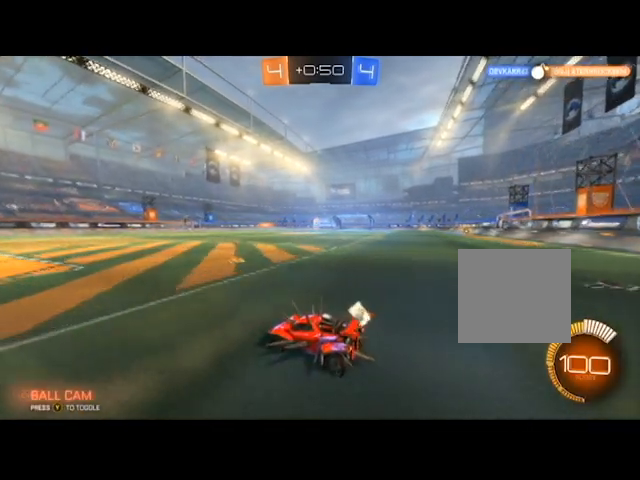
{"buttons": ["R2"], "left_stick": "right", "right_stick": "center", "events": [[367, "left_stick", "right"]]}
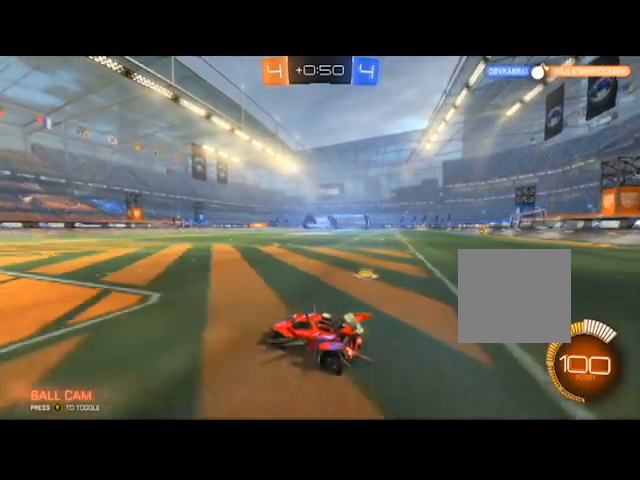
{"buttons": ["R2"], "left_stick": "right", "right_stick": "center", "events": []}
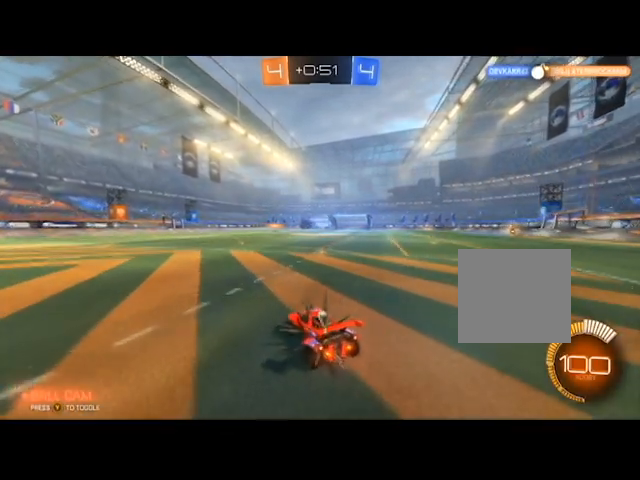
{"buttons": ["R2"], "left_stick": "center", "right_stick": "center", "events": [[67, "left_stick", "up-right"], [167, "left_stick", "right"], [467, "left_stick", "center"]]}
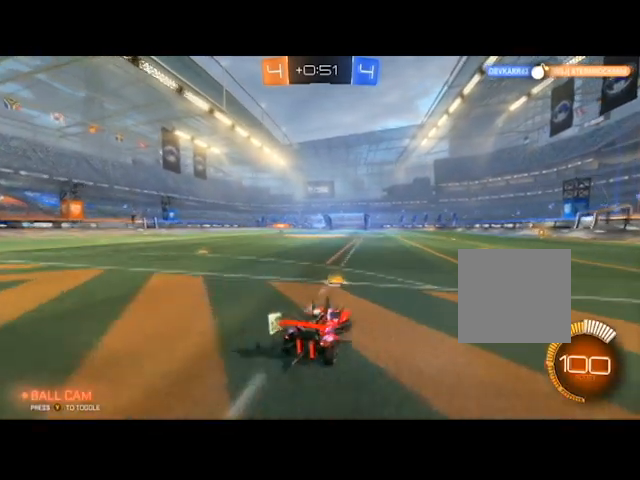
{"buttons": [], "left_stick": "center", "right_stick": "center", "events": [[34, "left_stick", "left"], [401, "R2", "up"], [468, "left_stick", "center"]]}